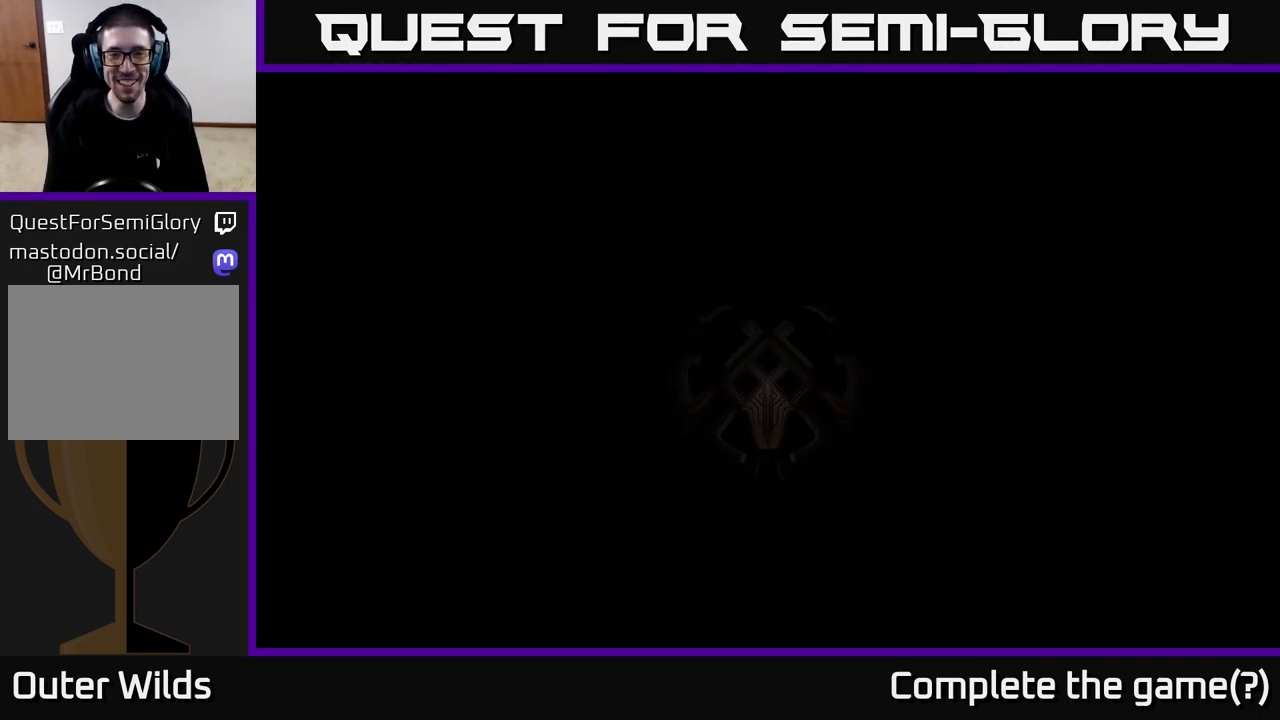
Gameplay with a controller (Xbox layout); each line is a JSON object with the inputs held at the frame after it. "events" lists button and stick changes between this image and that frame as [ms after this image, input, new state], when the widget could be followed in between.
{"buttons": ["A"], "left_stick": "center", "right_stick": "center", "events": [[233, "A", "down"]]}
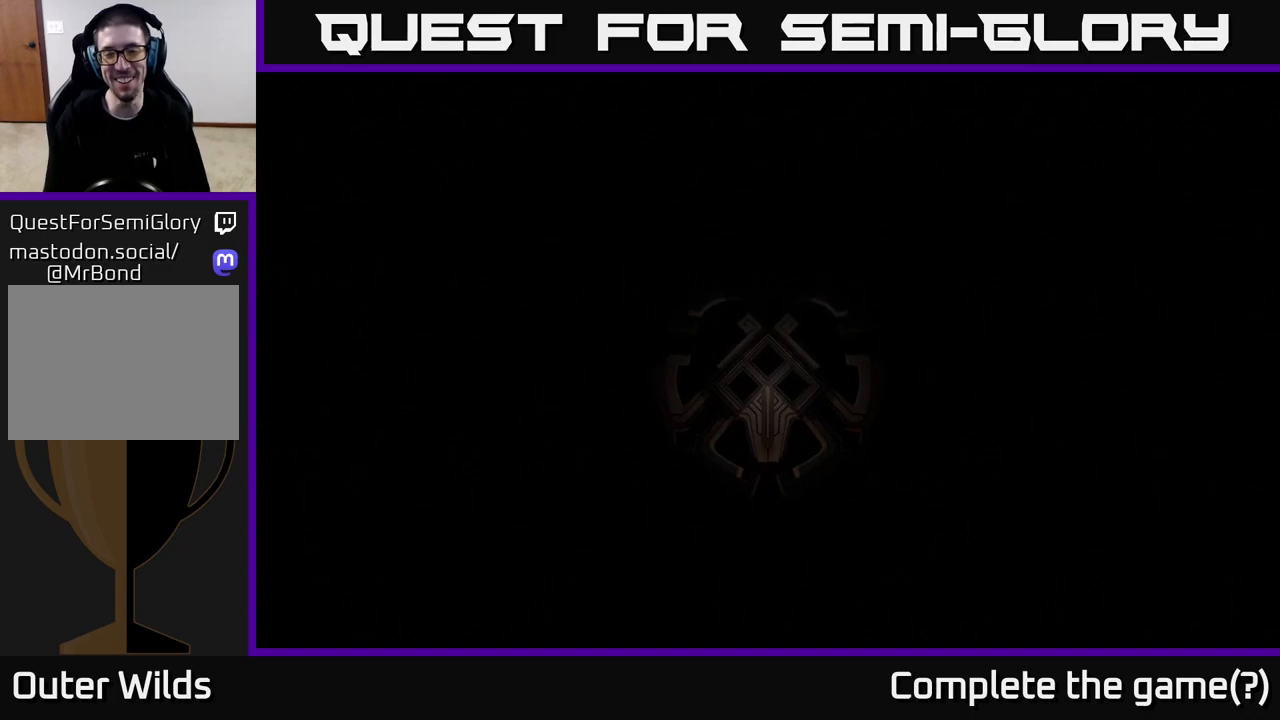
{"buttons": ["A"], "left_stick": "center", "right_stick": "center", "events": []}
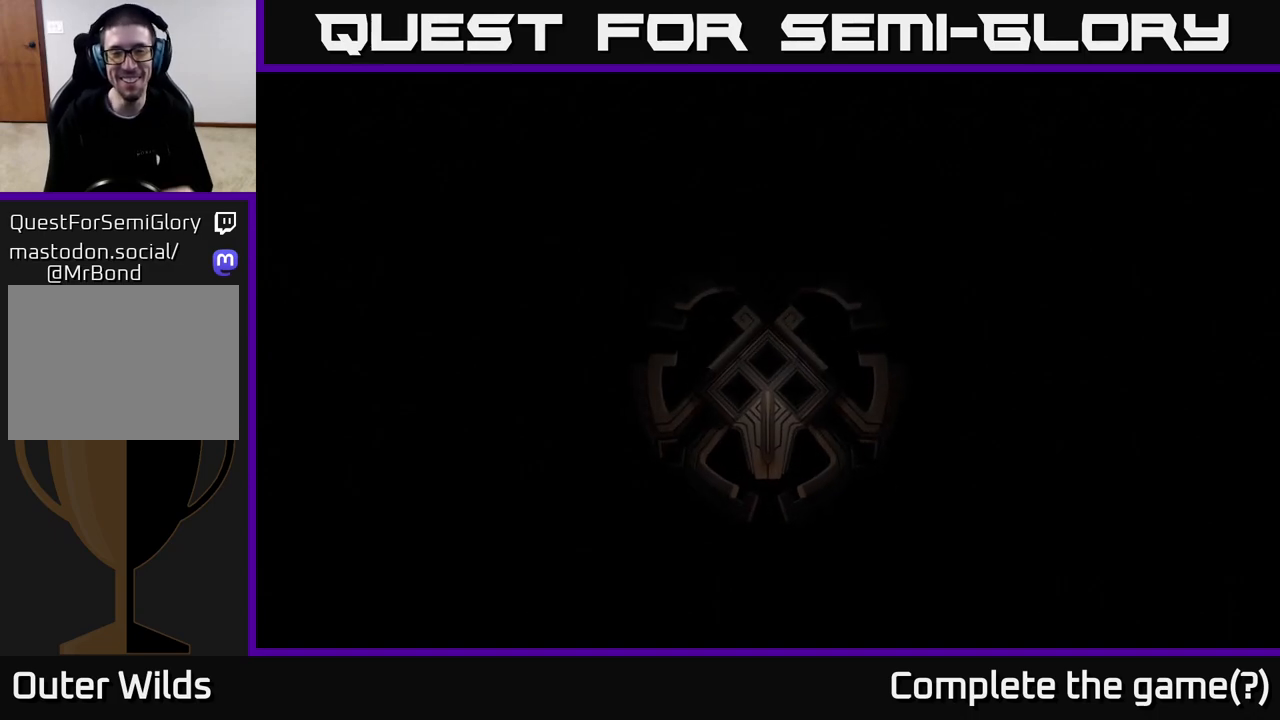
{"buttons": ["A"], "left_stick": "center", "right_stick": "center", "events": []}
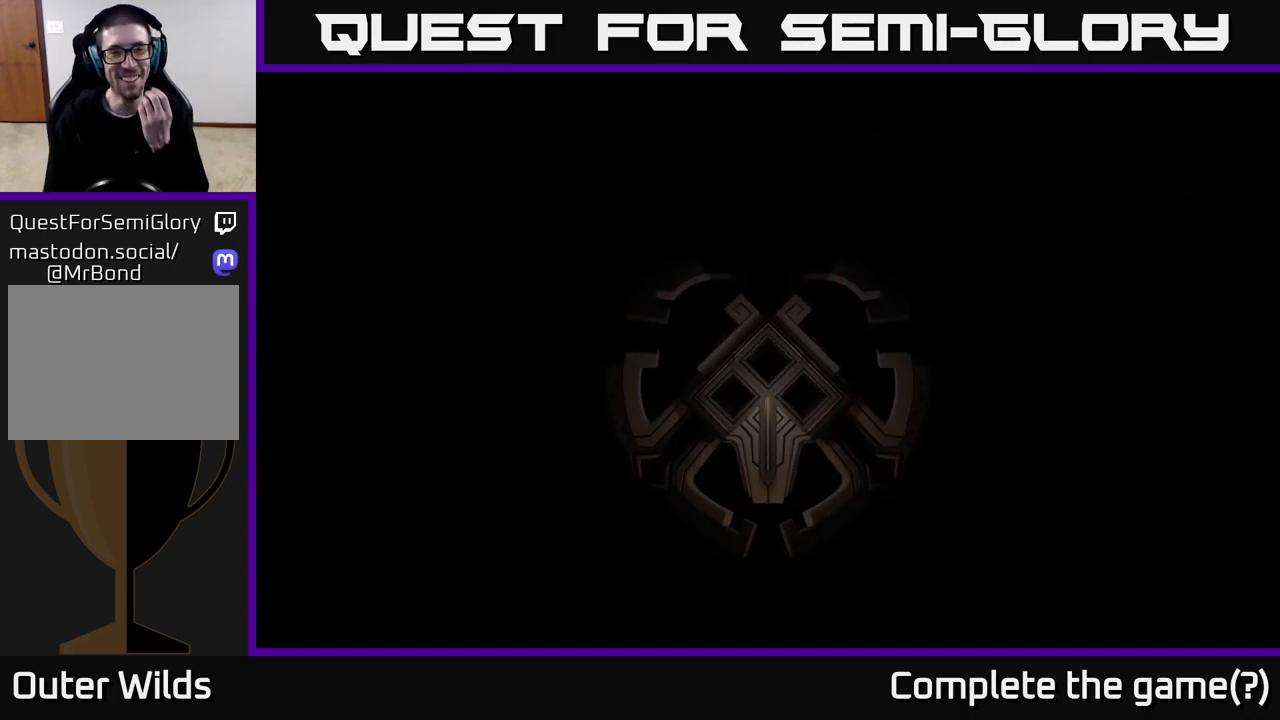
{"buttons": ["A"], "left_stick": "center", "right_stick": "center", "events": []}
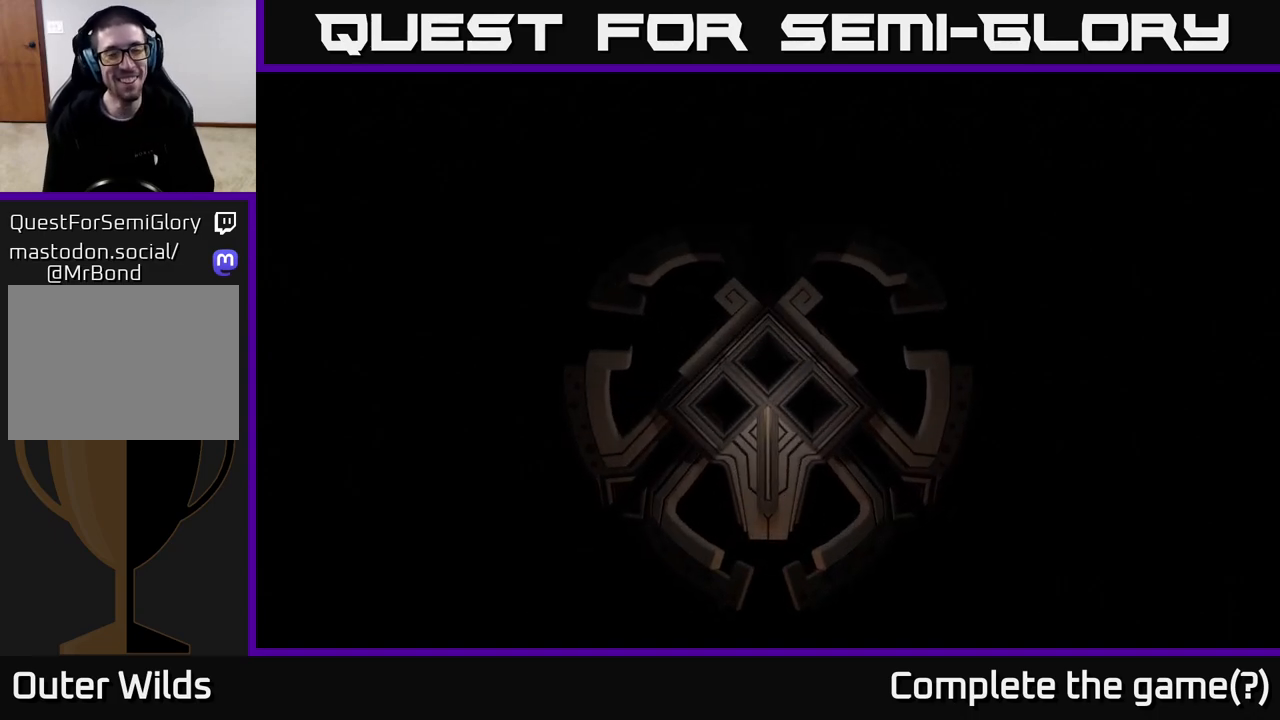
{"buttons": ["A"], "left_stick": "center", "right_stick": "center", "events": []}
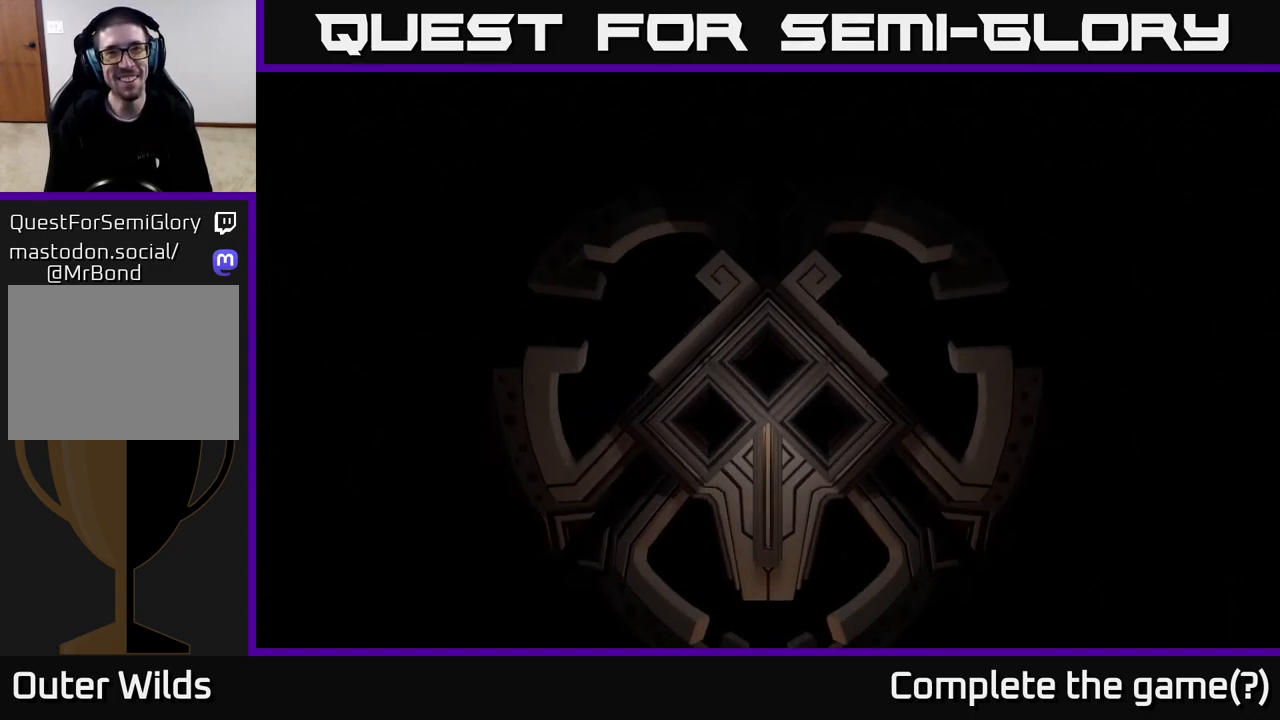
{"buttons": ["A"], "left_stick": "center", "right_stick": "center", "events": [[133, "A", "up"], [250, "A", "down"], [400, "A", "up"], [500, "A", "down"]]}
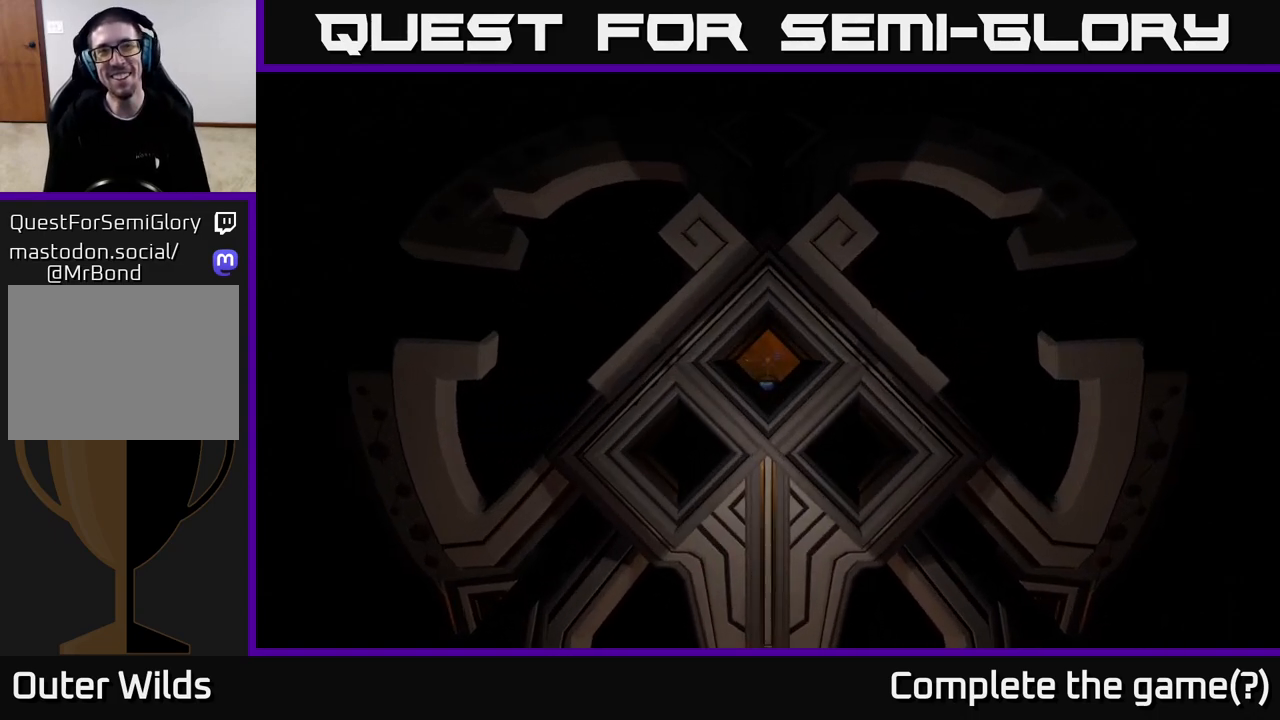
{"buttons": [], "left_stick": "center", "right_stick": "center", "events": [[167, "A", "up"], [300, "A", "down"], [500, "A", "up"]]}